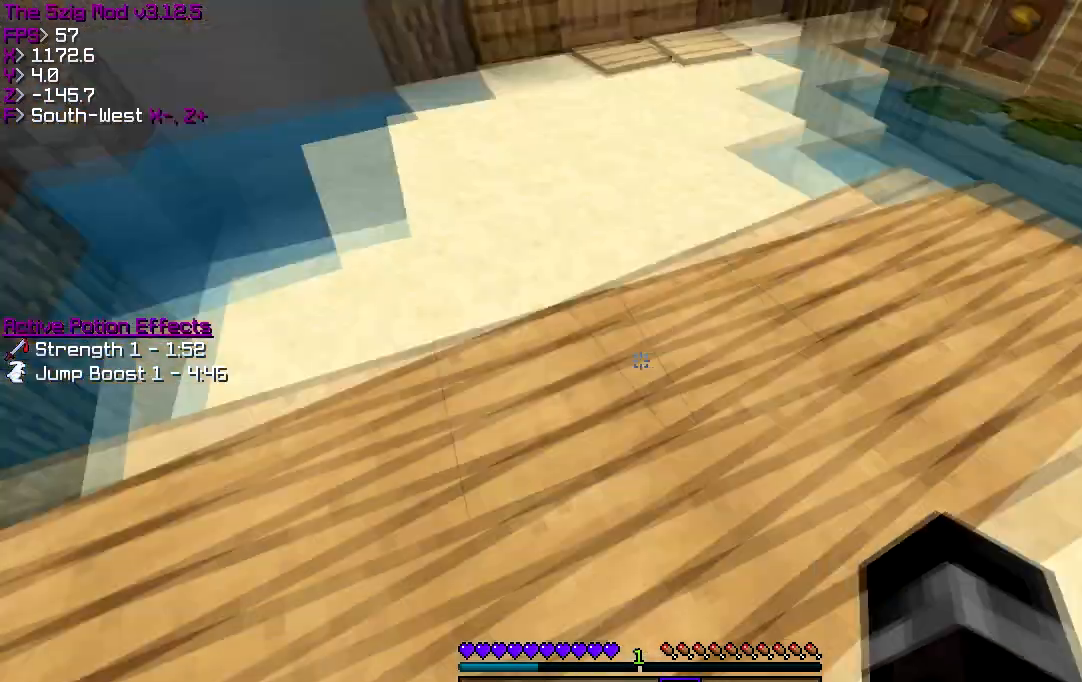
Gameplay with keyboard; each line is a JSON object with the keys held at the frame after it. "events" lists presses ("down") and releases ("up") of "a", "d", "s" and "w" between this image and that frame as [ms after this image, input, new state], when the widget could be followed in between. No other keys are recorded. Mouse input is not recorded.
{"keys": ["w"], "events": []}
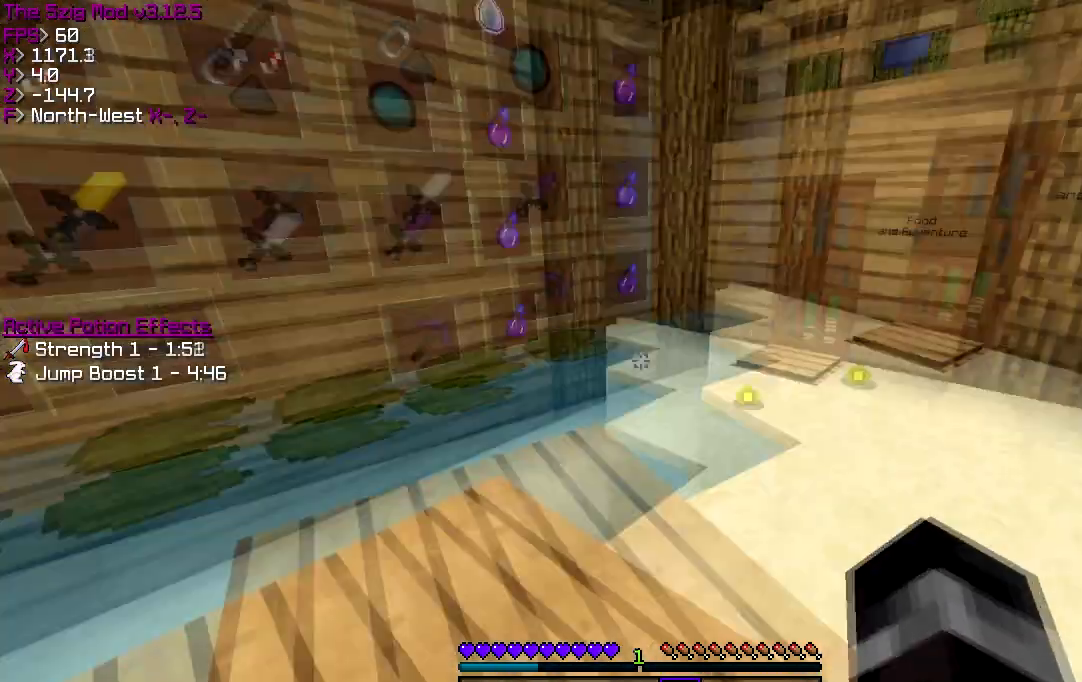
{"keys": ["w"], "events": []}
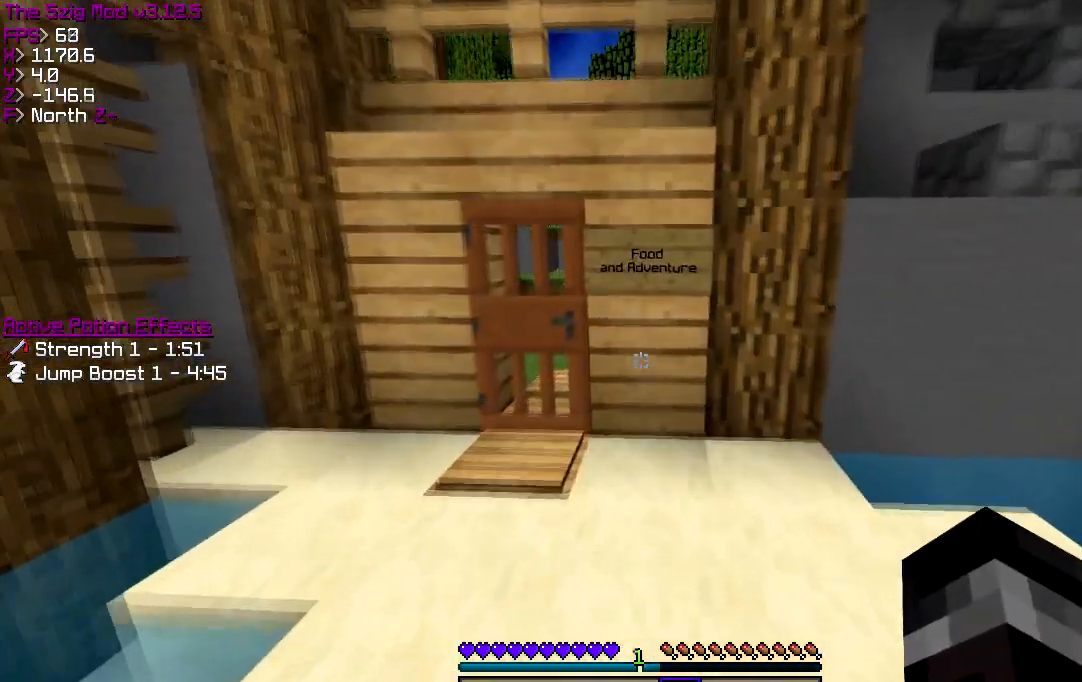
{"keys": [], "events": [[100, "a", "down"], [334, "w", "up"], [367, "a", "up"]]}
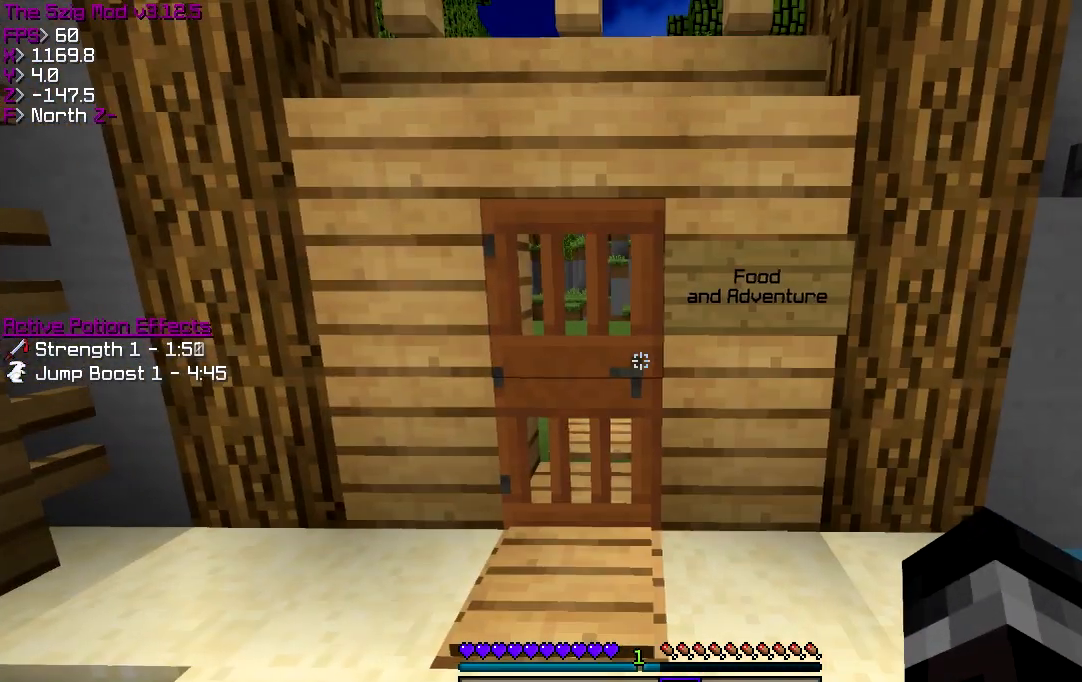
{"keys": [], "events": []}
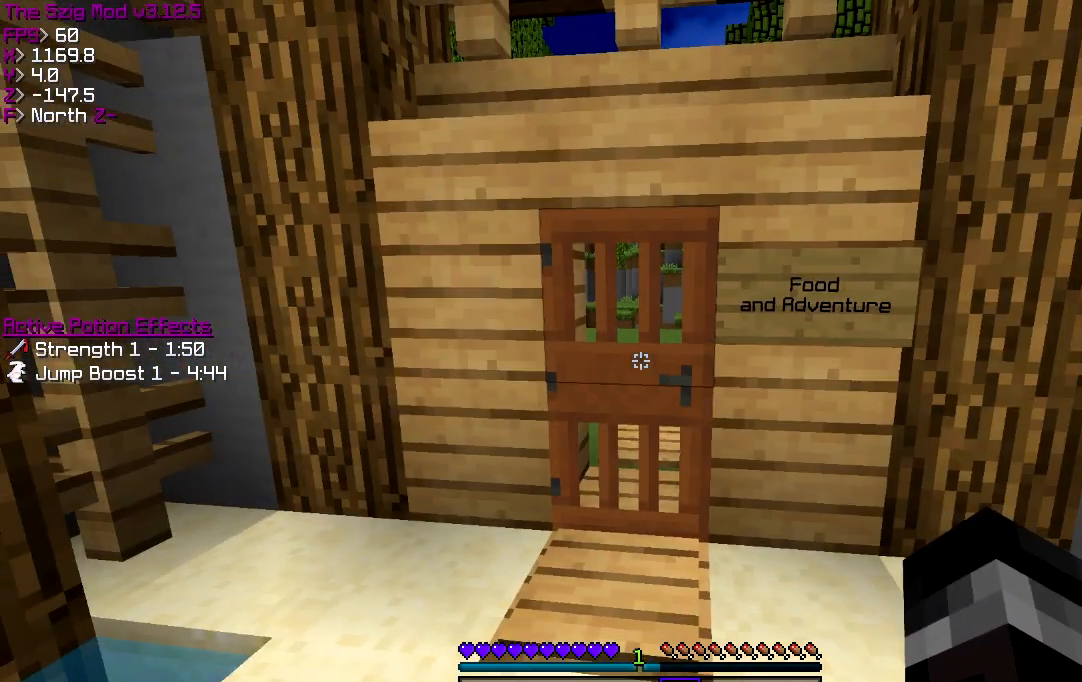
{"keys": ["w"], "events": [[167, "w", "down"]]}
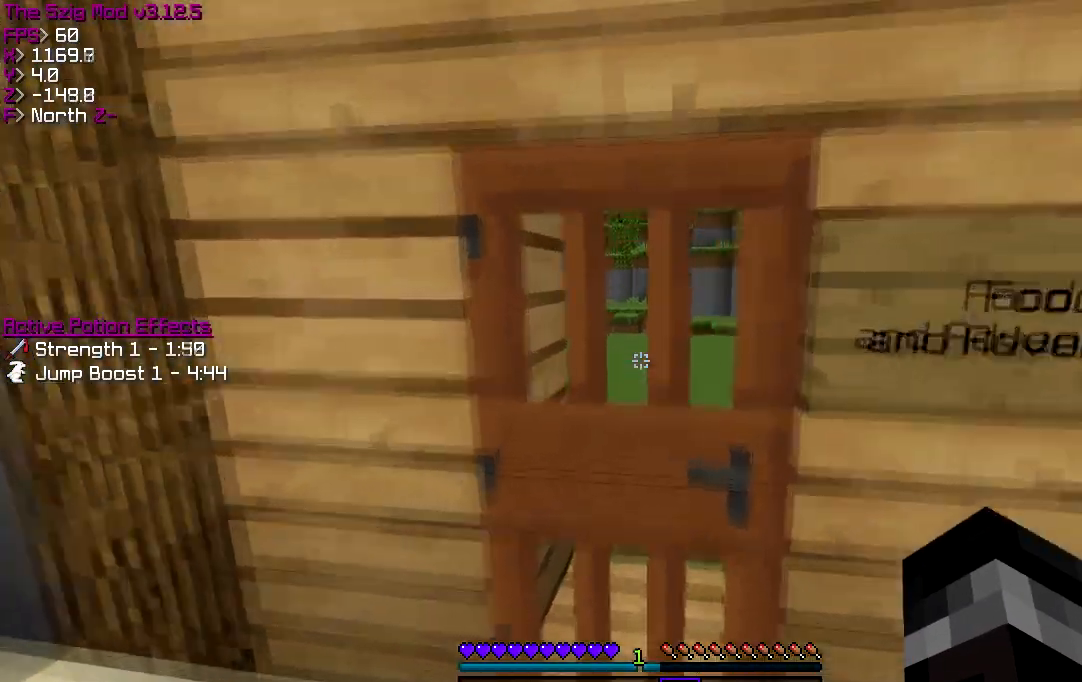
{"keys": [], "events": [[433, "w", "up"]]}
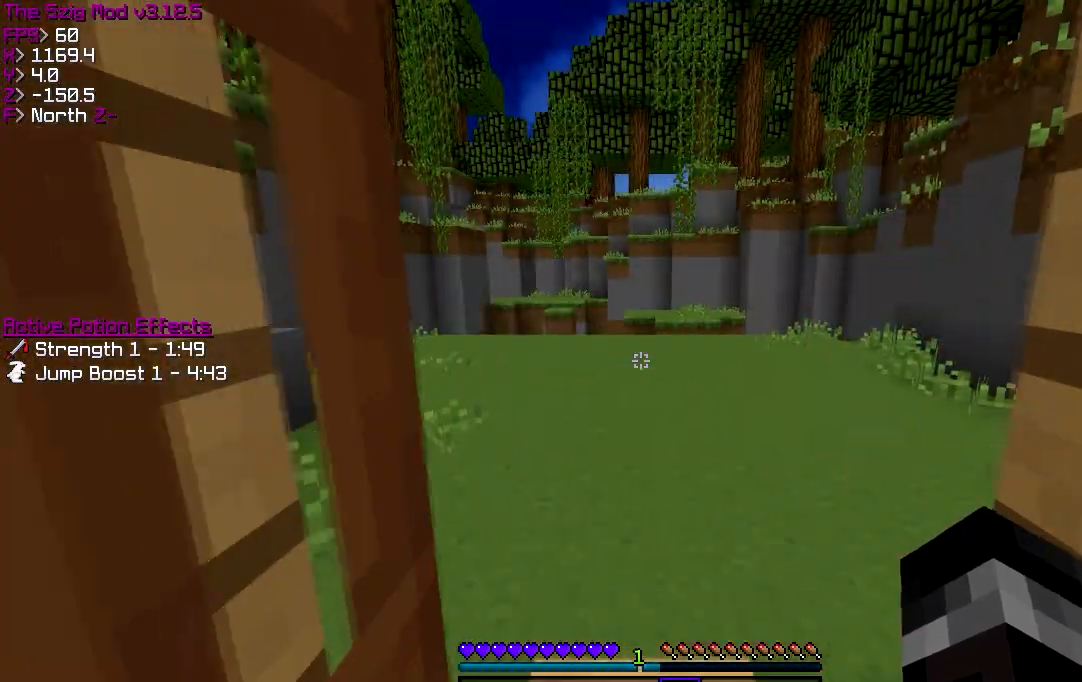
{"keys": ["w"], "events": [[200, "w", "down"]]}
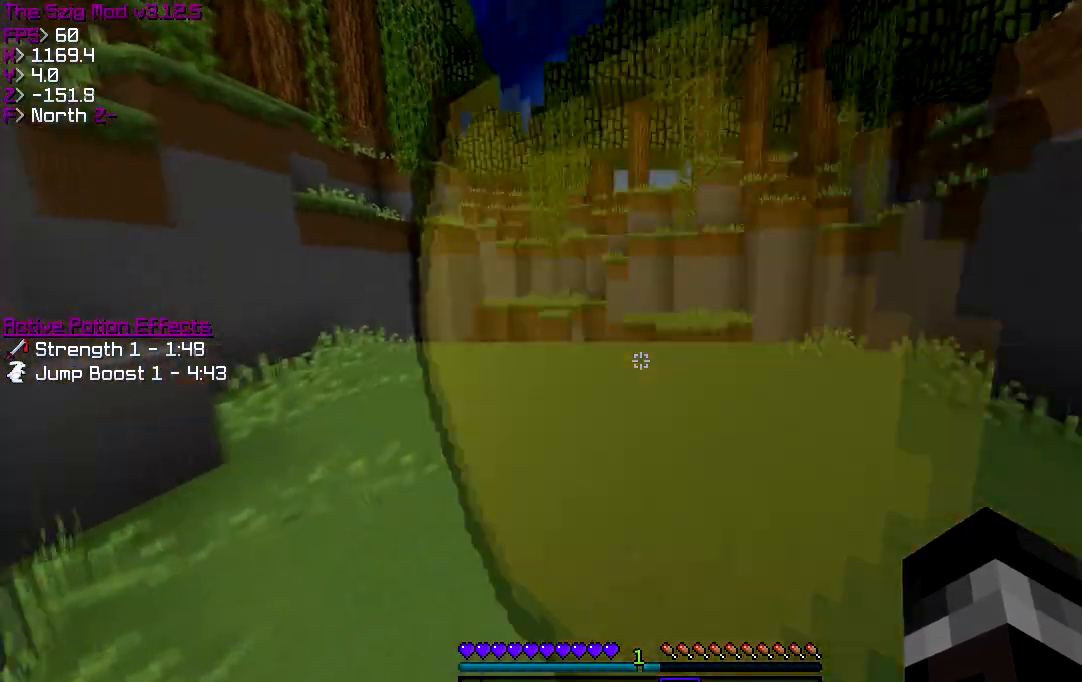
{"keys": ["w"], "events": []}
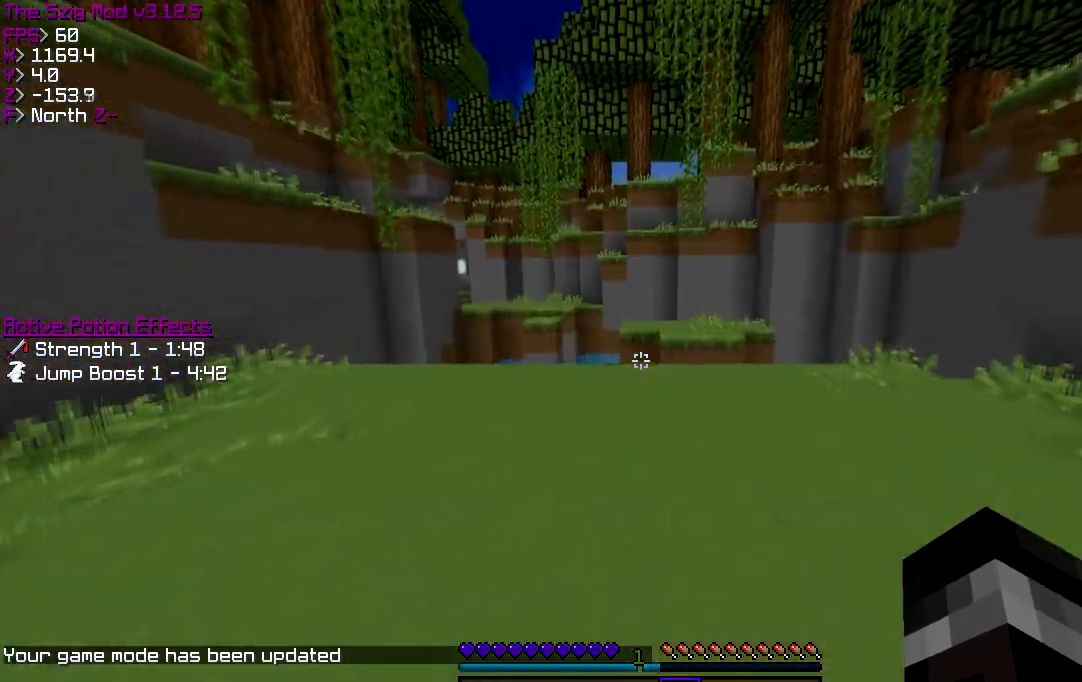
{"keys": ["w"], "events": []}
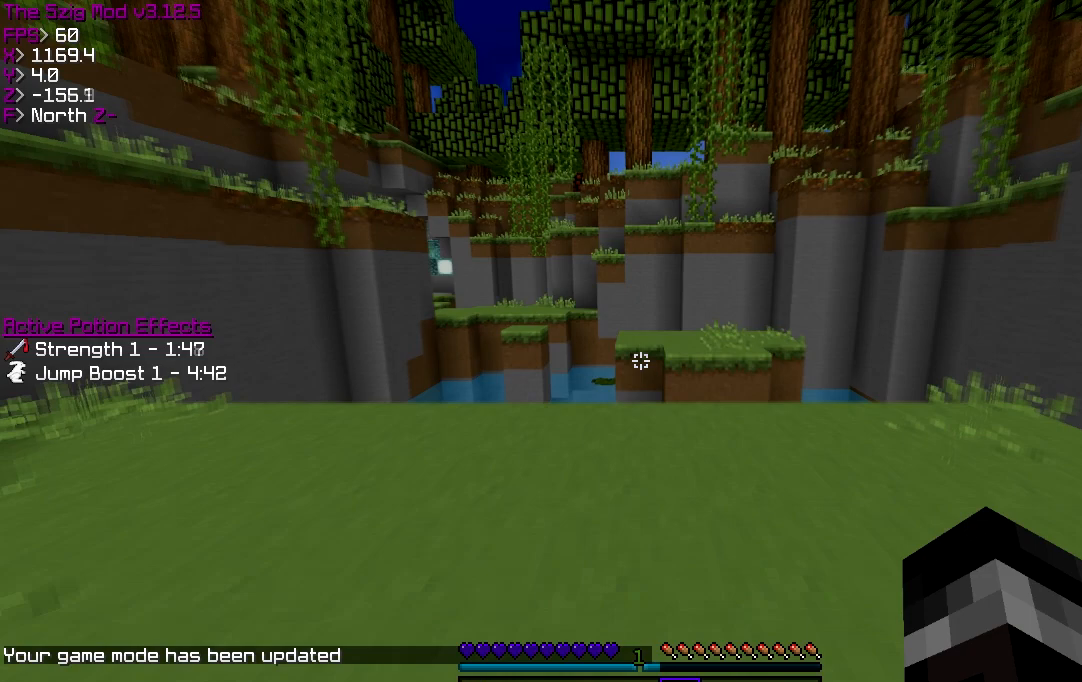
{"keys": ["w"], "events": []}
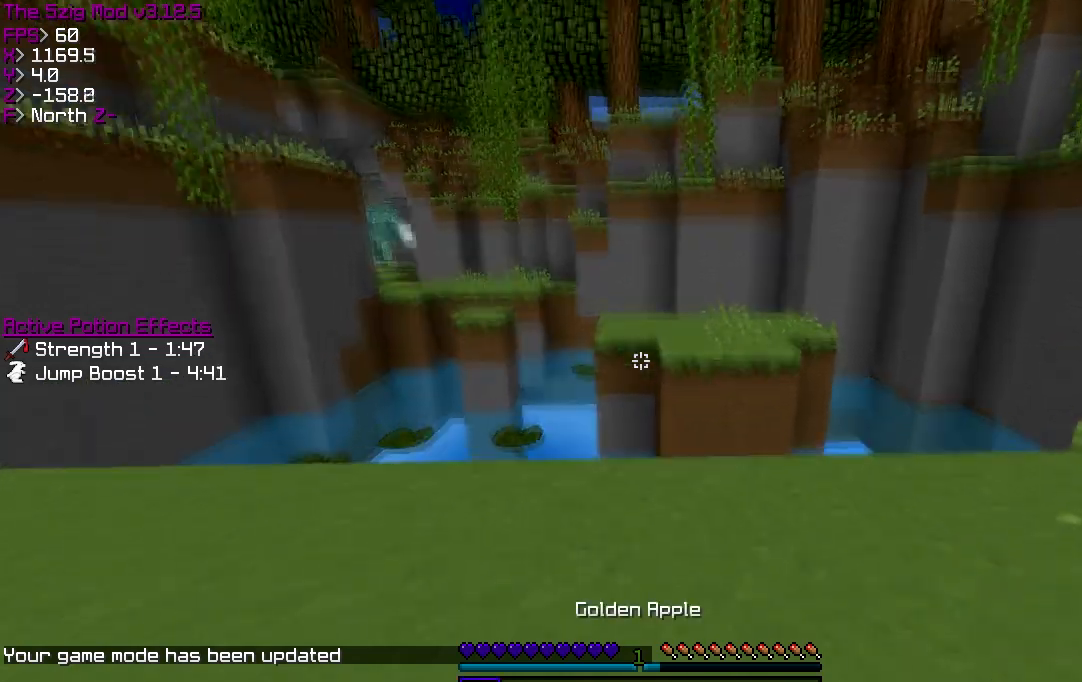
{"keys": ["w"], "events": []}
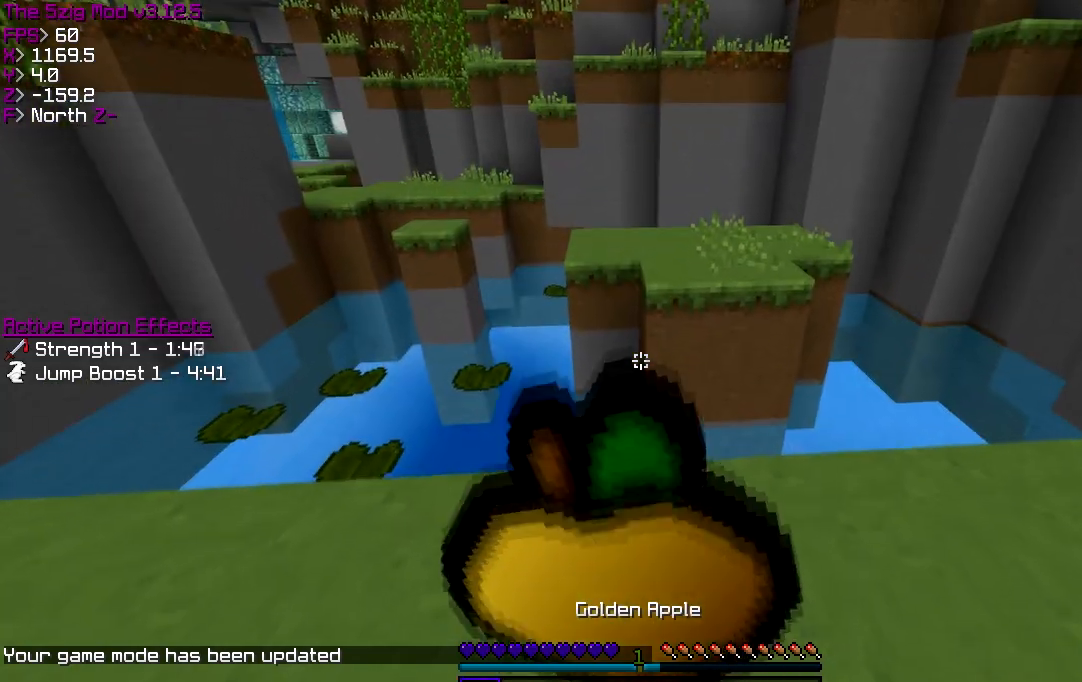
{"keys": [], "events": [[333, "w", "up"]]}
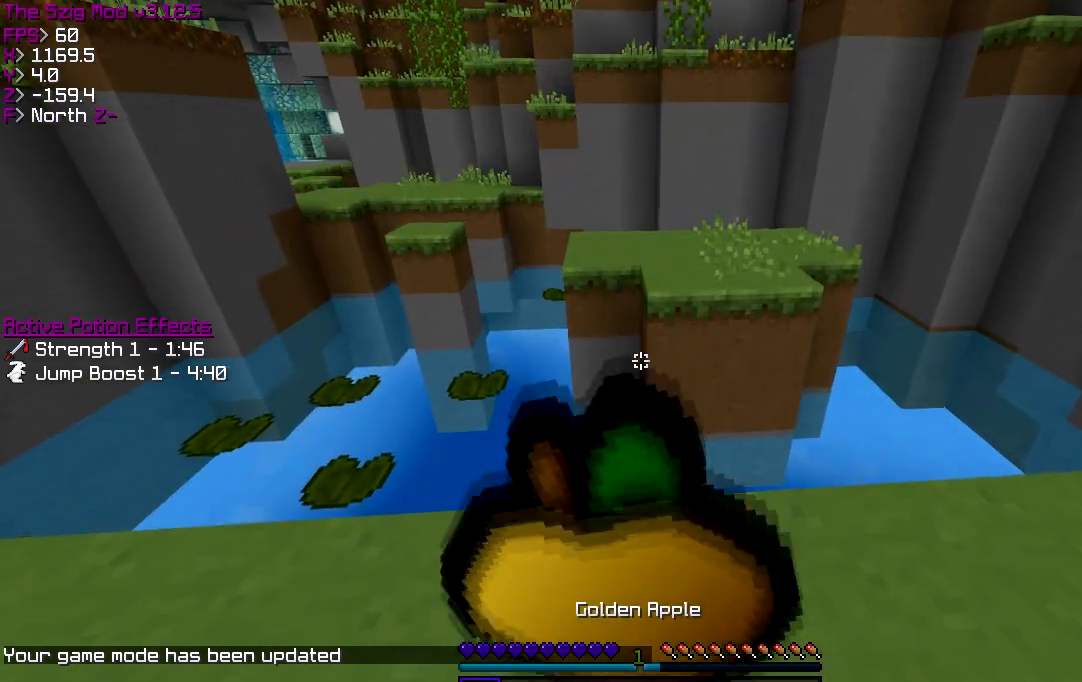
{"keys": [], "events": []}
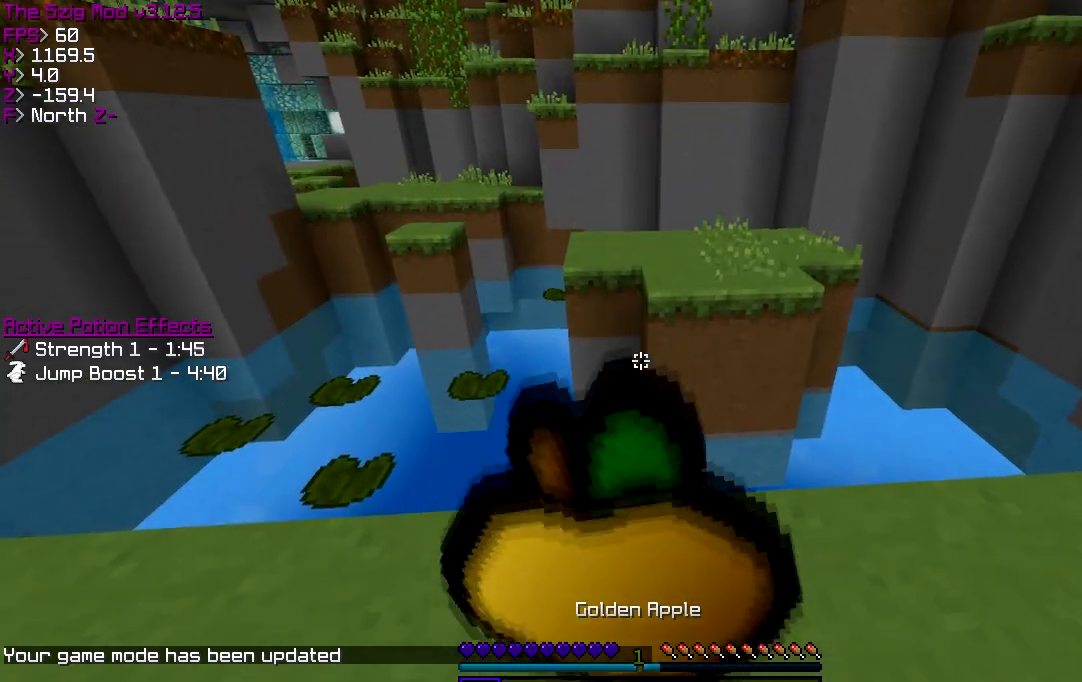
{"keys": [], "events": []}
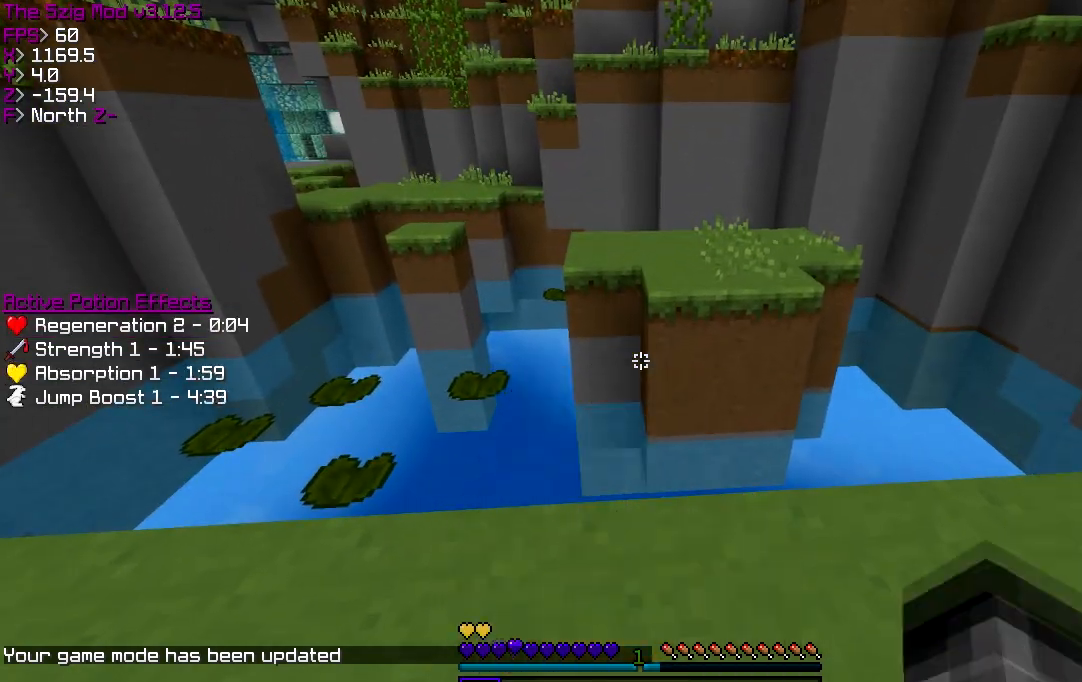
{"keys": [], "events": []}
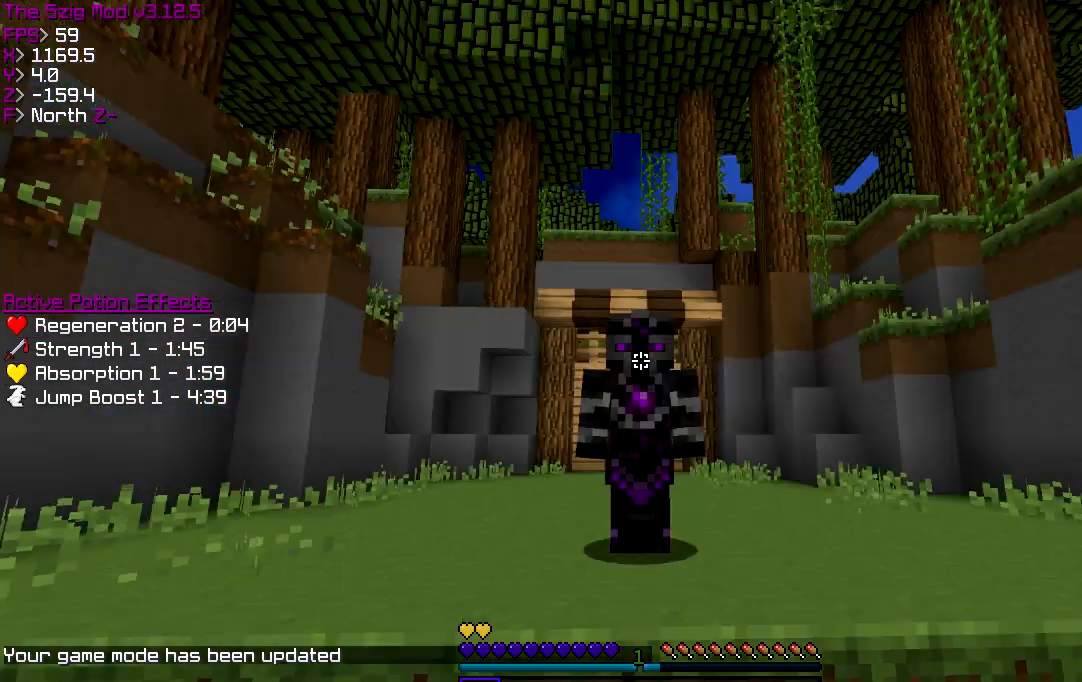
{"keys": [], "events": []}
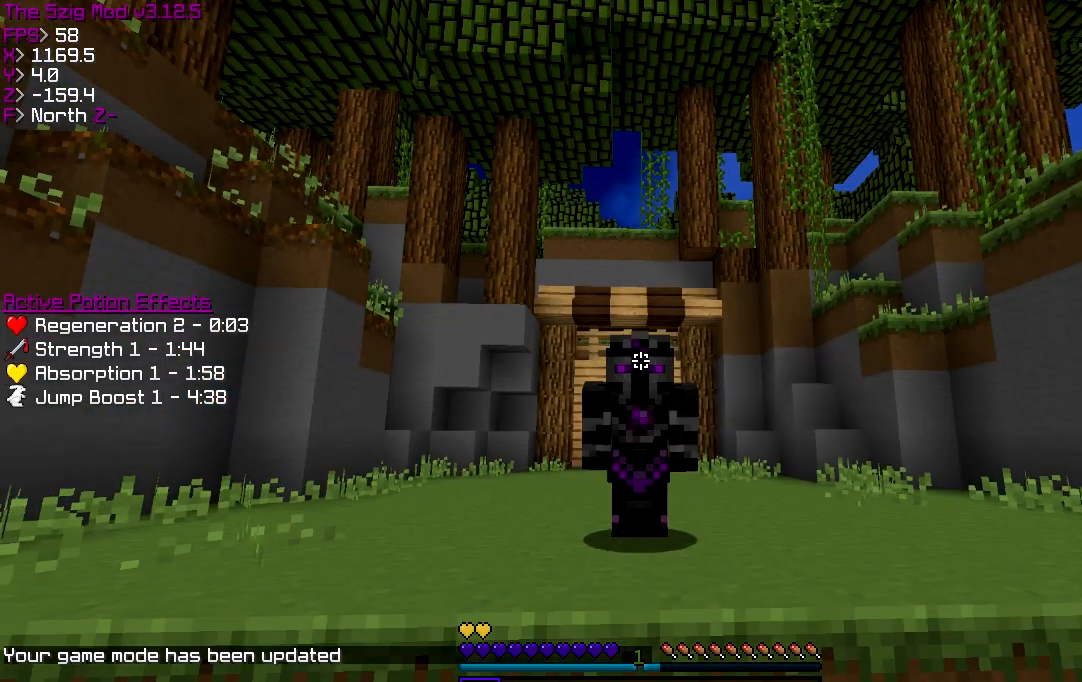
{"keys": [], "events": []}